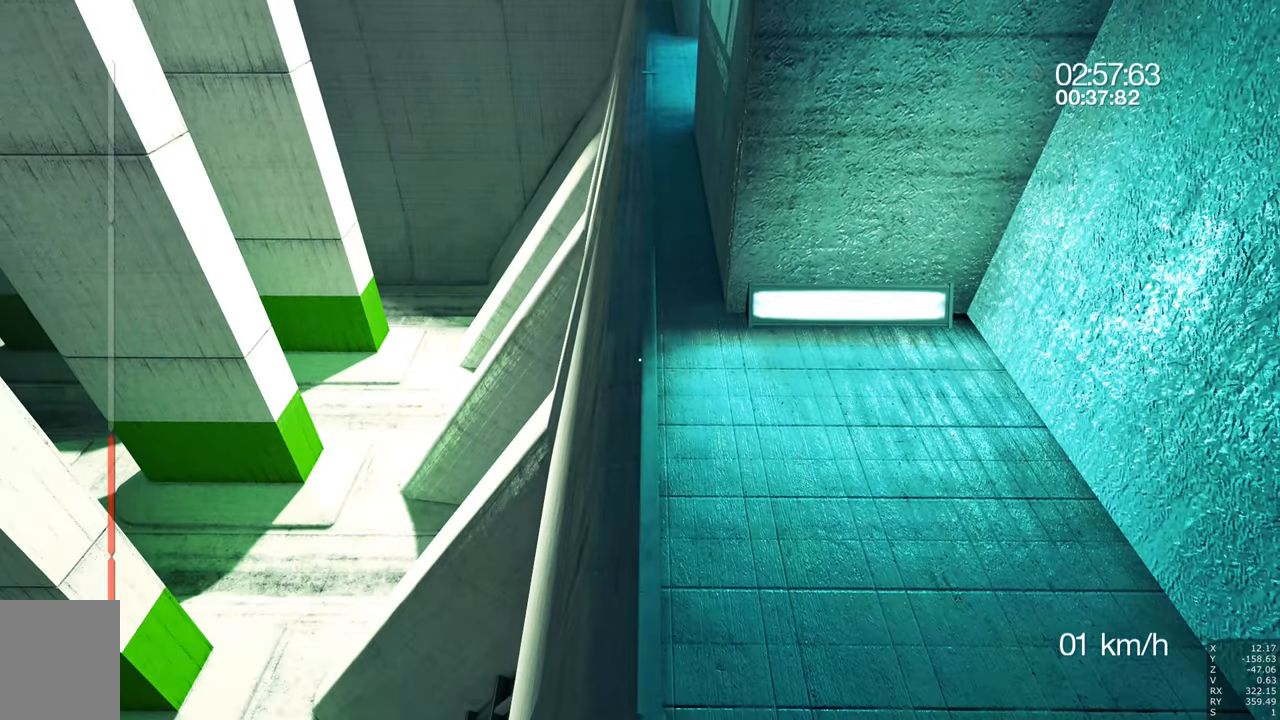
Gameplay with keyboard and mouse; each line is a JSON object with the keys and mouse buttons held at the frame after it. "events" lists presses ("down") and releases ("up") of "a", "c", "ctrl", "d", "e", "escape", "f", "q", "s", "shift", "tab", "w", "z", "mouse_left" and "mouse_right" between this image and that frame as [ms after this image, input, new state], when the widget could be followed in between. "mouse_left", "mouse_right" = the "left", "right" buttons of the "mouse" list. No other keys are recorded. Mouse movement is not recorded. Not read: other_keys.
{"keys": ["w"], "mouse": [], "events": [[383, "w", "down"]]}
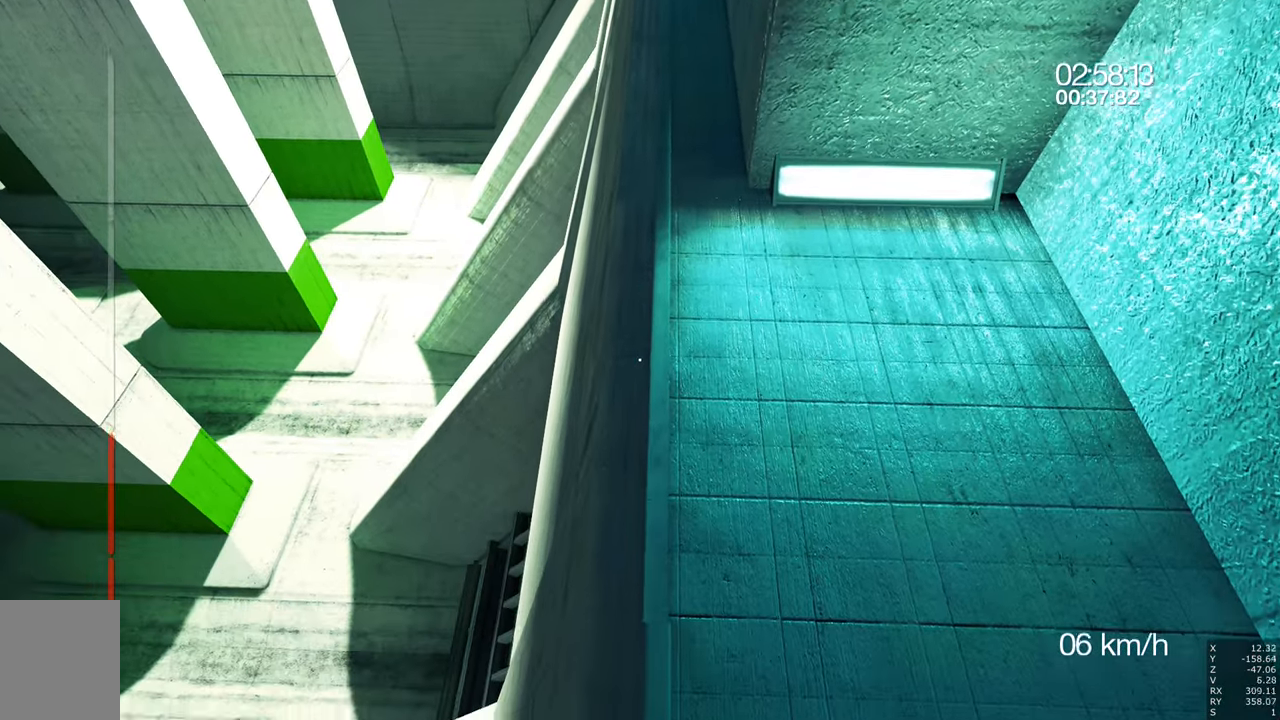
{"keys": [], "mouse": [], "events": [[400, "w", "up"]]}
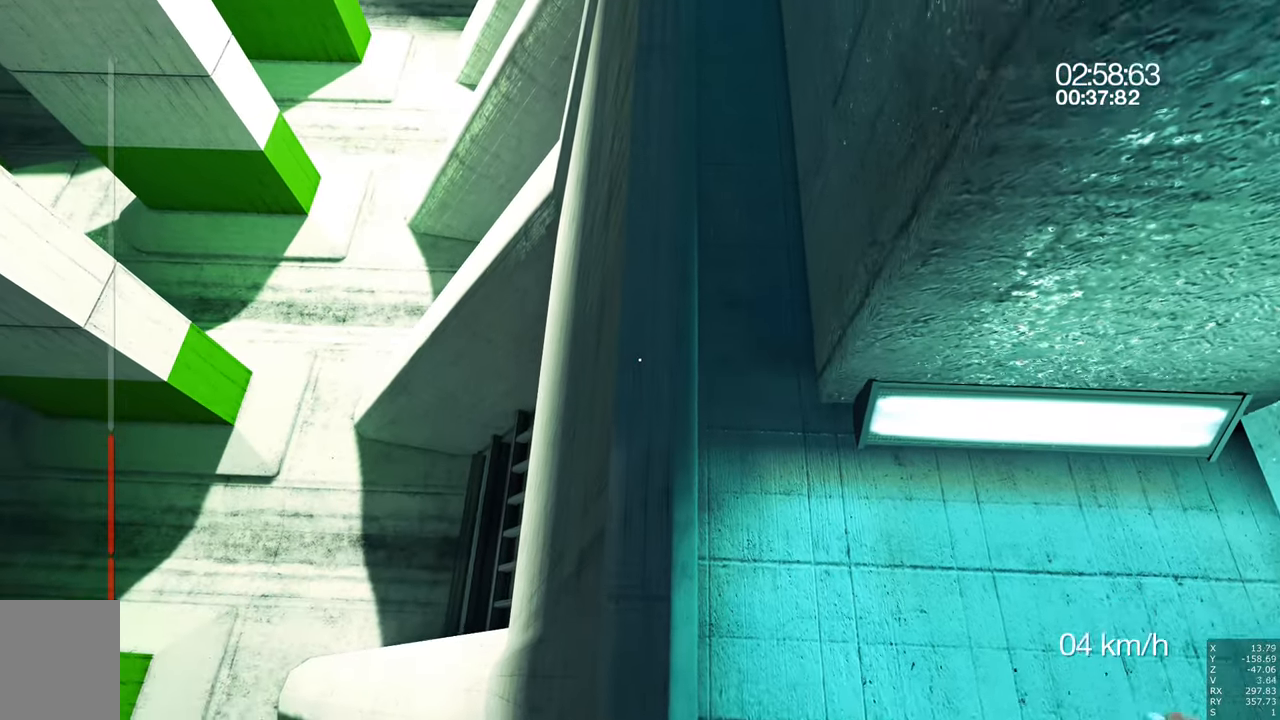
{"keys": ["s"], "mouse": [], "events": [[183, "s", "down"]]}
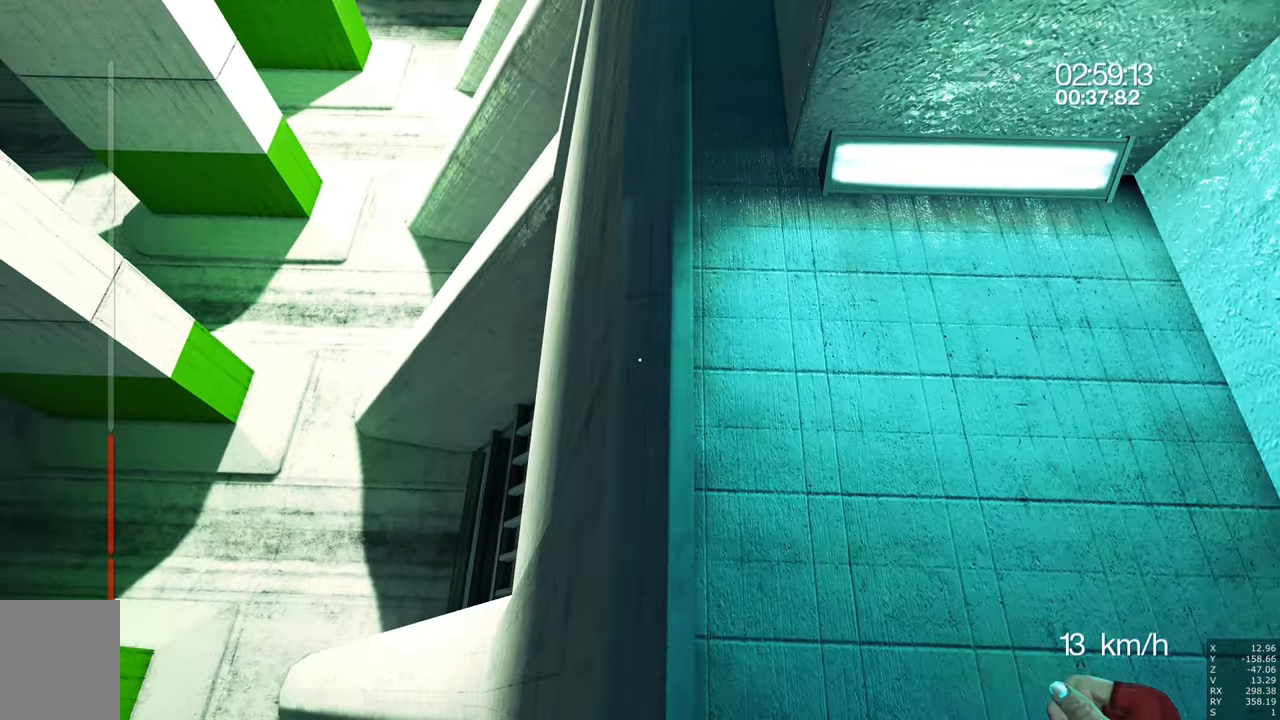
{"keys": ["w"], "mouse": [], "events": [[100, "s", "up"], [383, "w", "down"]]}
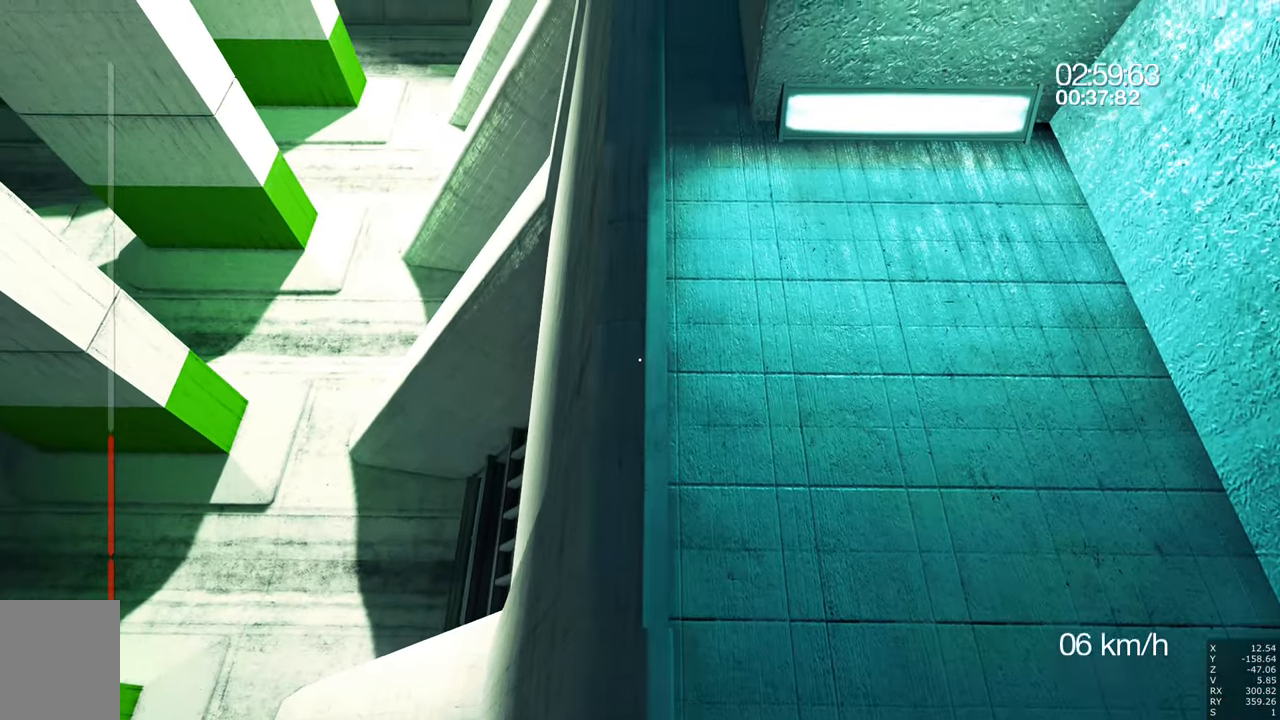
{"keys": [], "mouse": [], "events": [[350, "w", "up"]]}
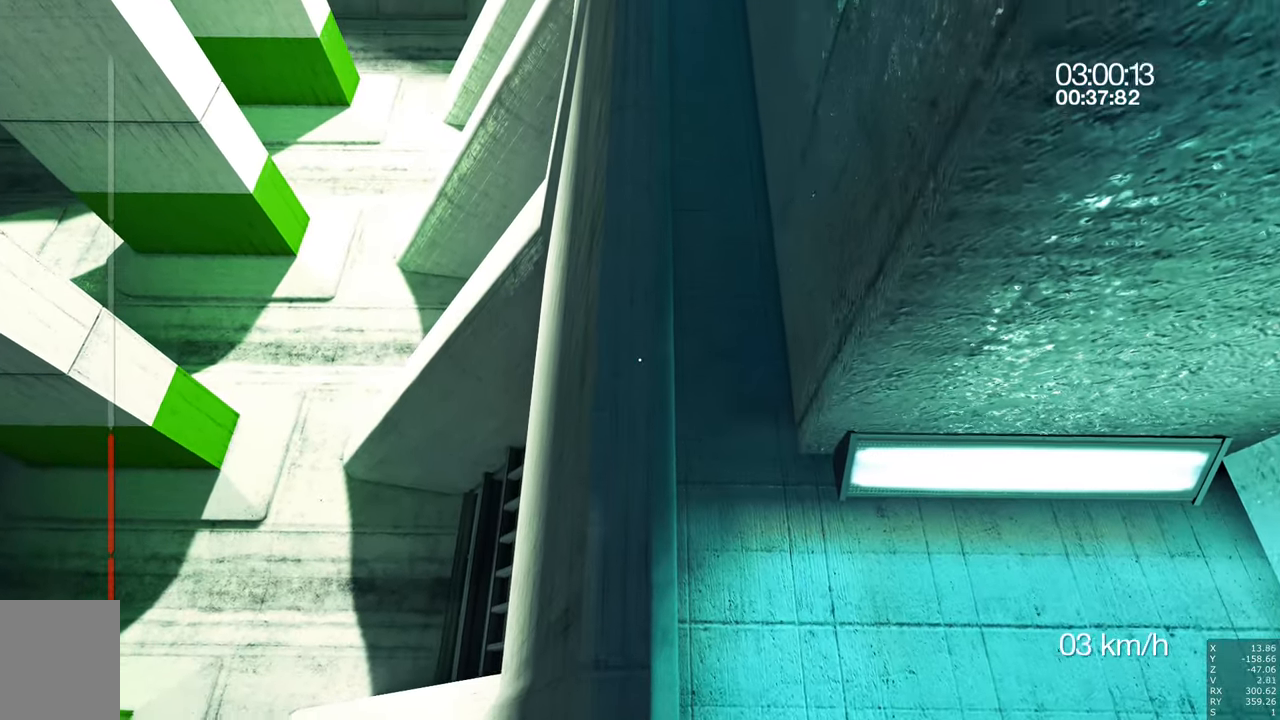
{"keys": ["s"], "mouse": [], "events": [[133, "s", "down"]]}
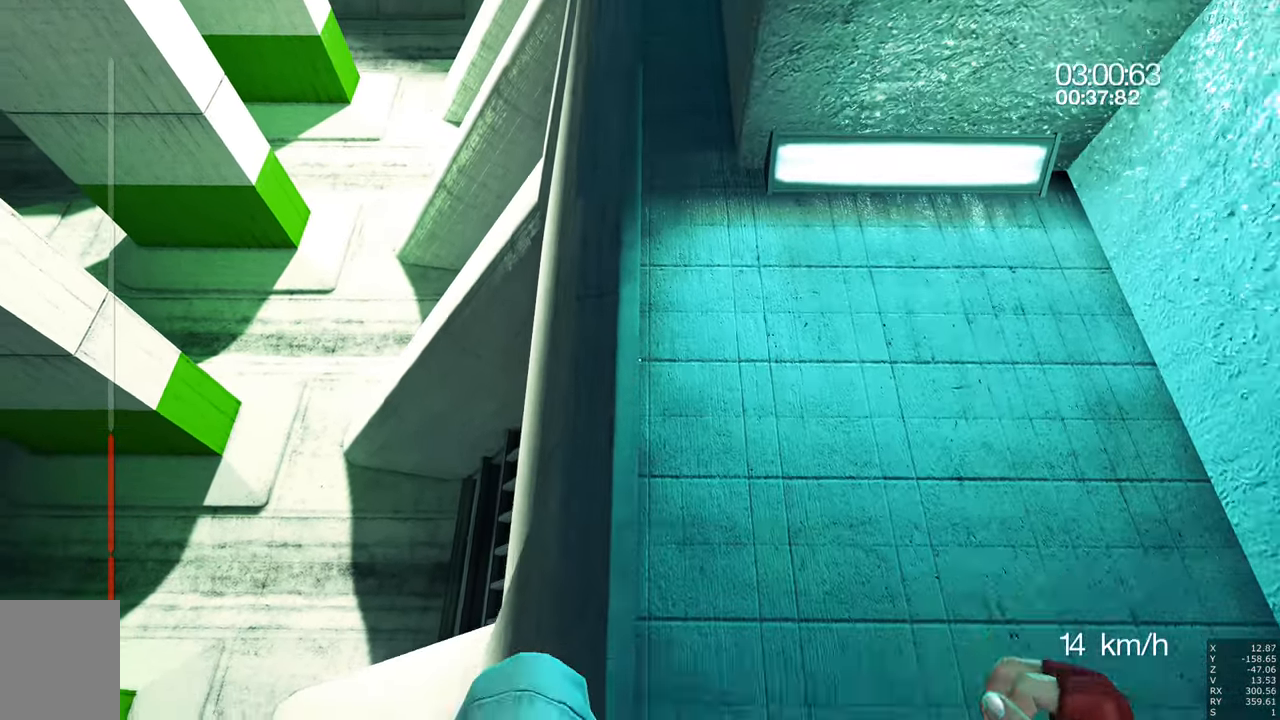
{"keys": [], "mouse": [], "events": [[233, "s", "up"]]}
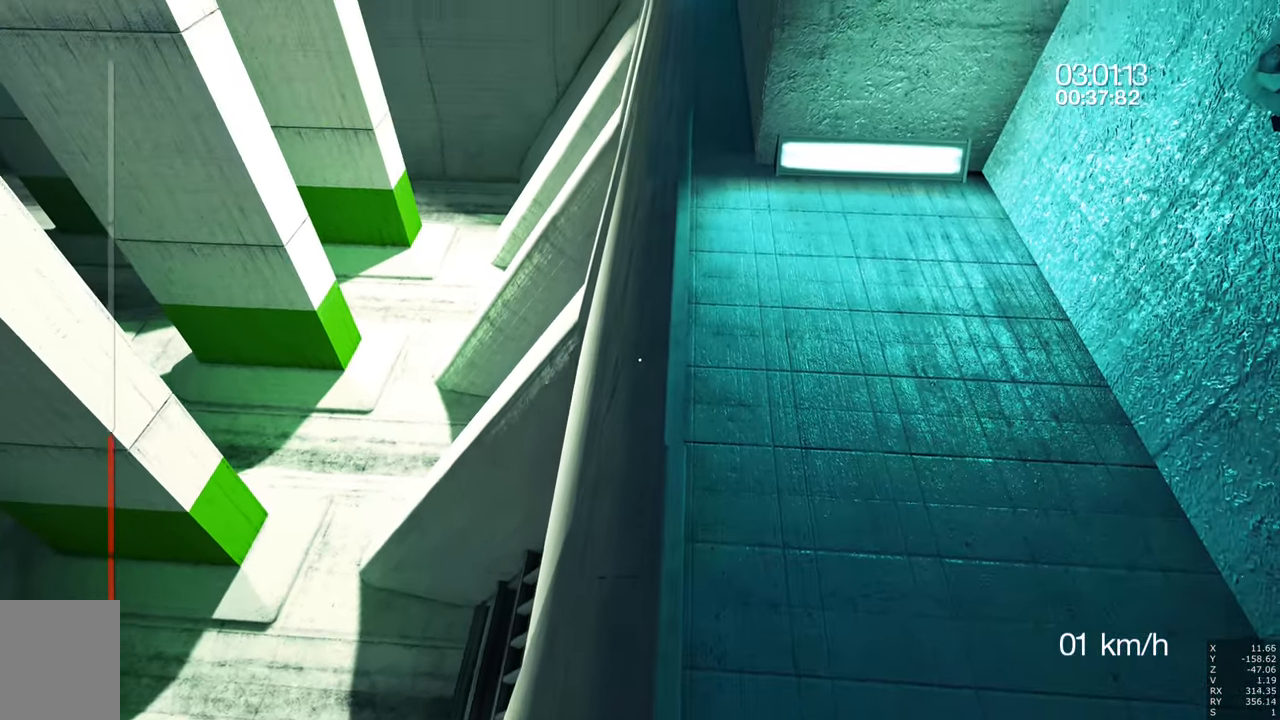
{"keys": ["w"], "mouse": [], "events": [[116, "w", "down"]]}
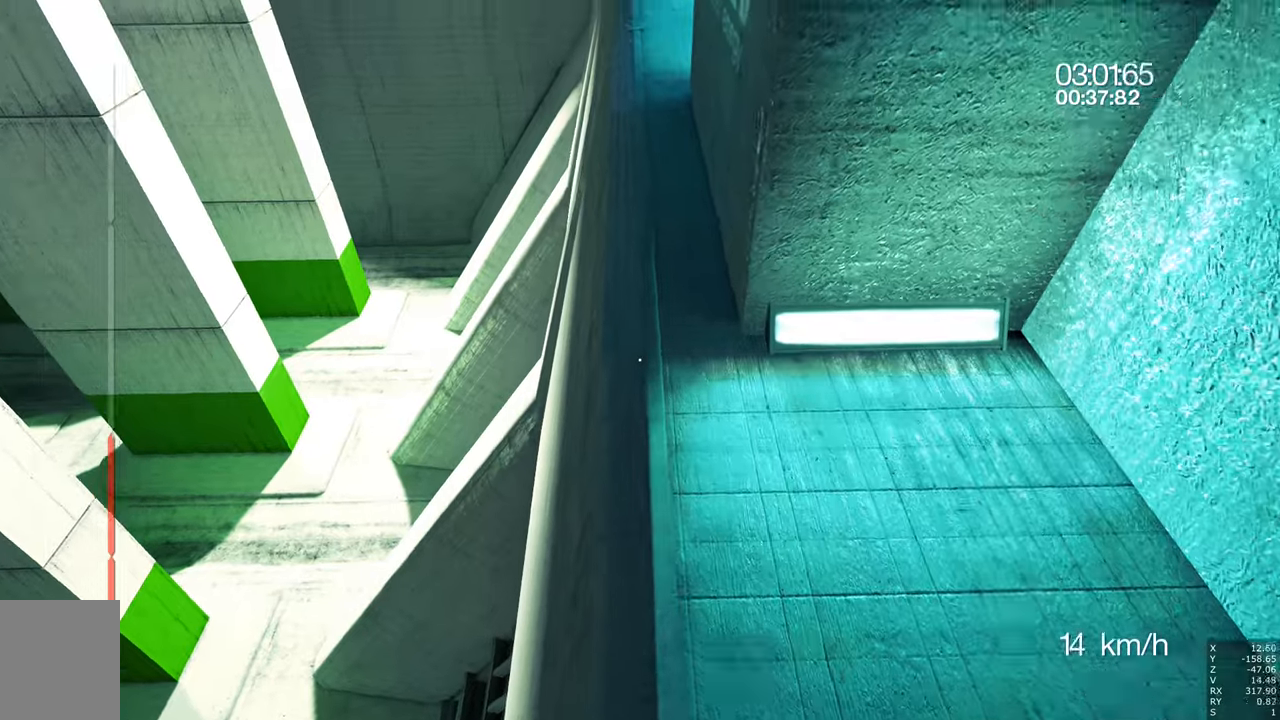
{"keys": ["s"], "mouse": [], "events": [[116, "w", "up"], [400, "s", "down"]]}
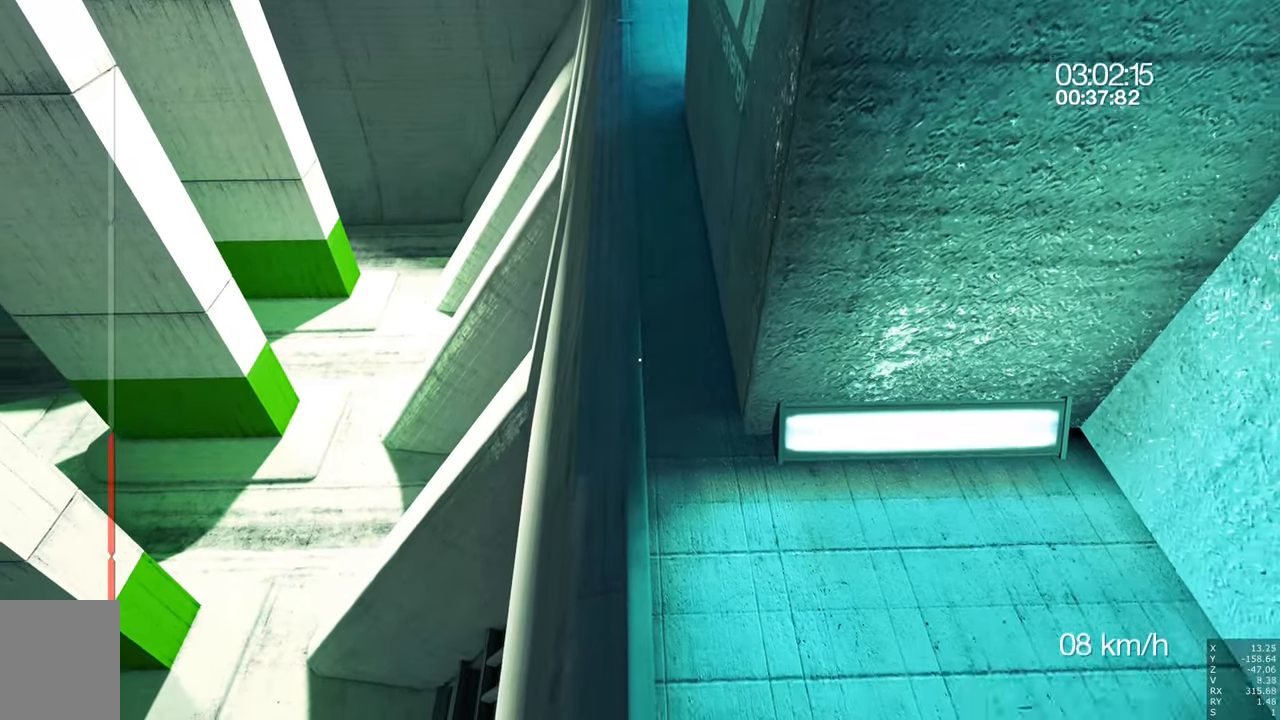
{"keys": [], "mouse": [], "events": [[266, "s", "up"]]}
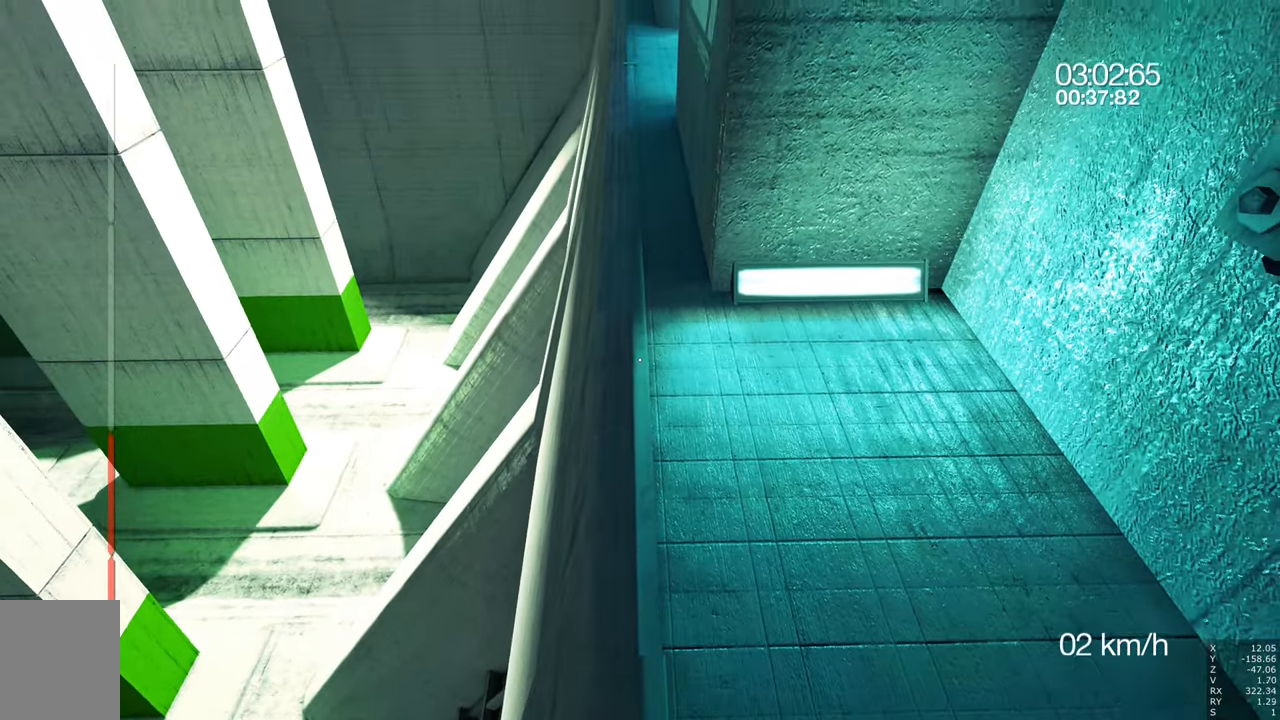
{"keys": ["w"], "mouse": [], "events": [[433, "w", "down"]]}
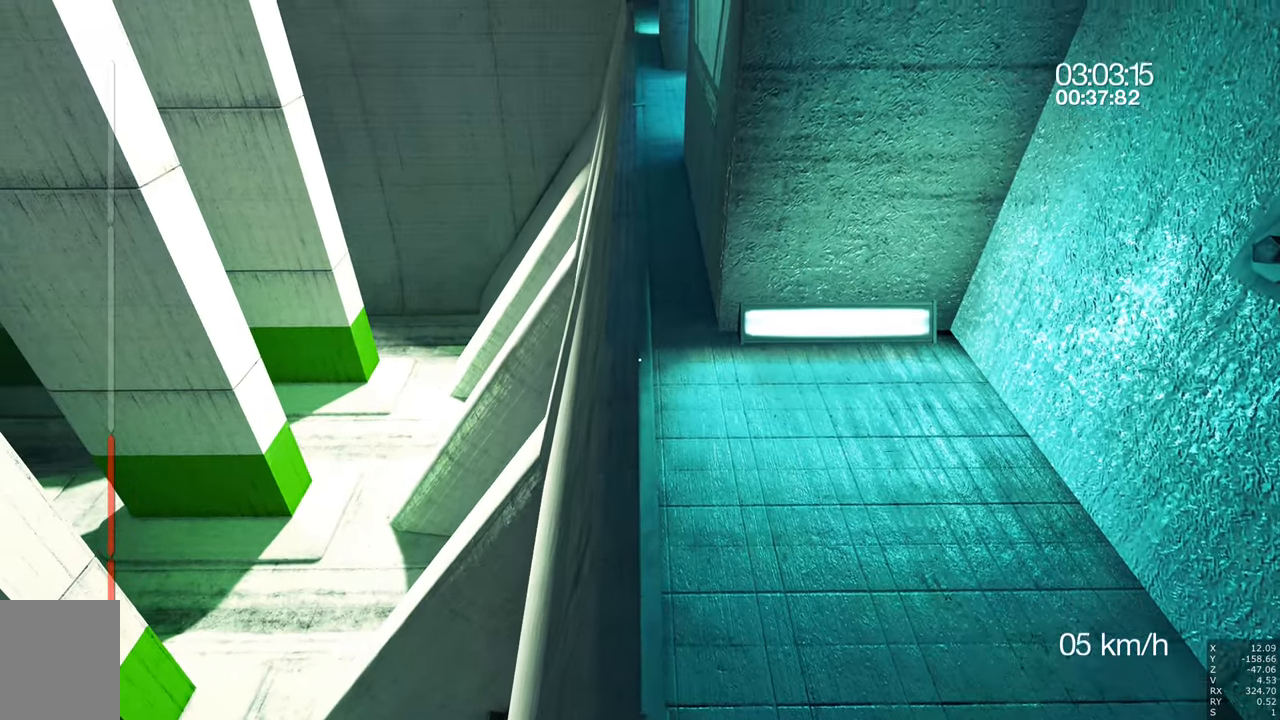
{"keys": [], "mouse": [], "events": [[400, "w", "up"]]}
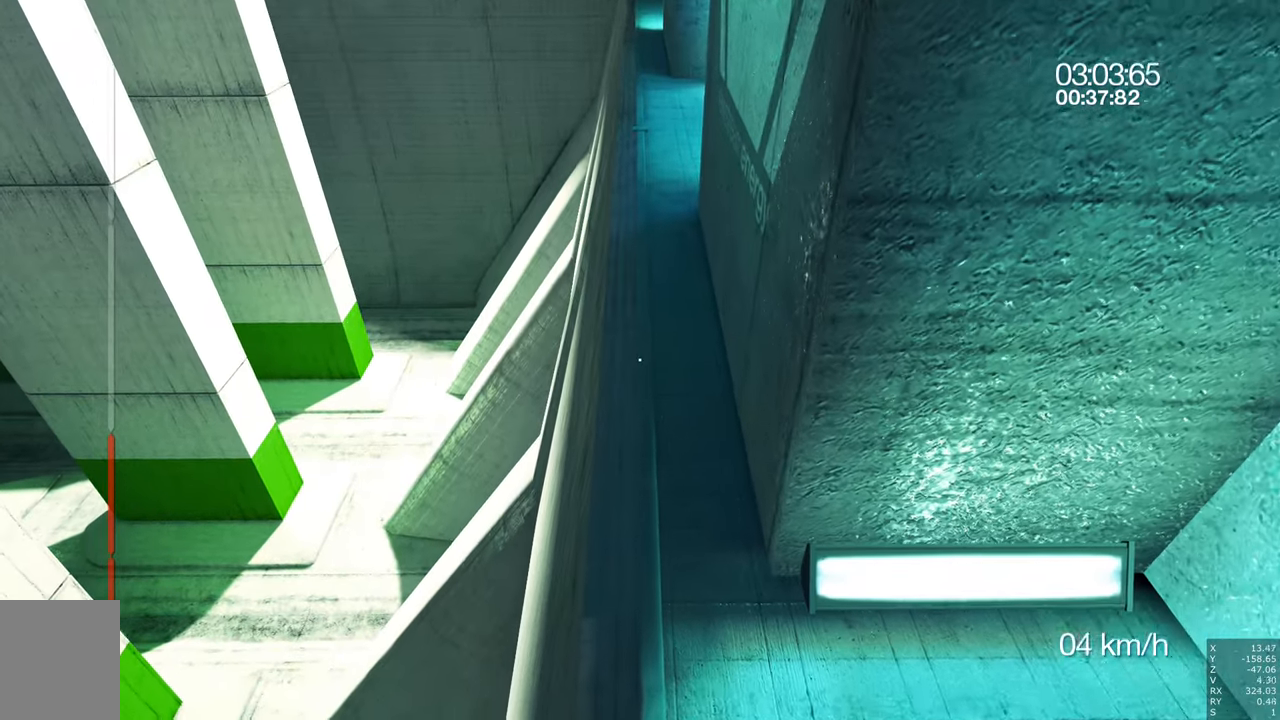
{"keys": ["s"], "mouse": [], "events": [[233, "s", "down"]]}
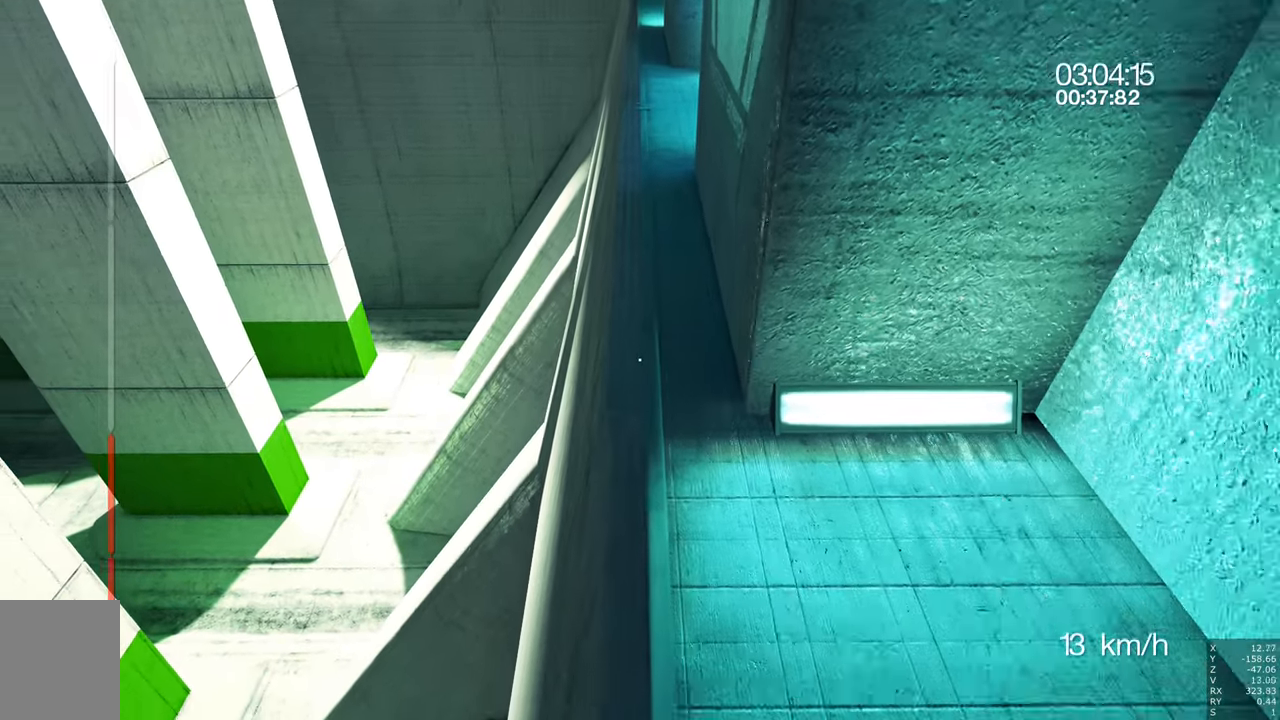
{"keys": ["w"], "mouse": [], "events": [[100, "s", "up"], [433, "w", "down"]]}
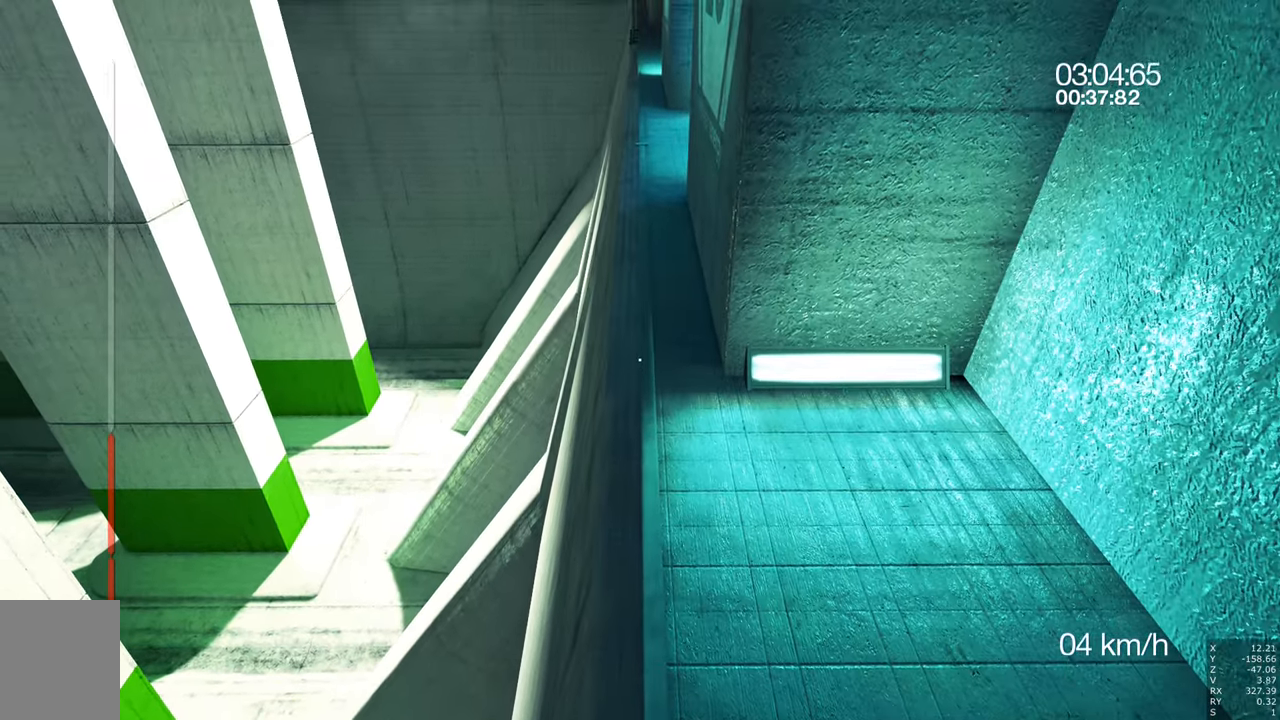
{"keys": ["w"], "mouse": [], "events": []}
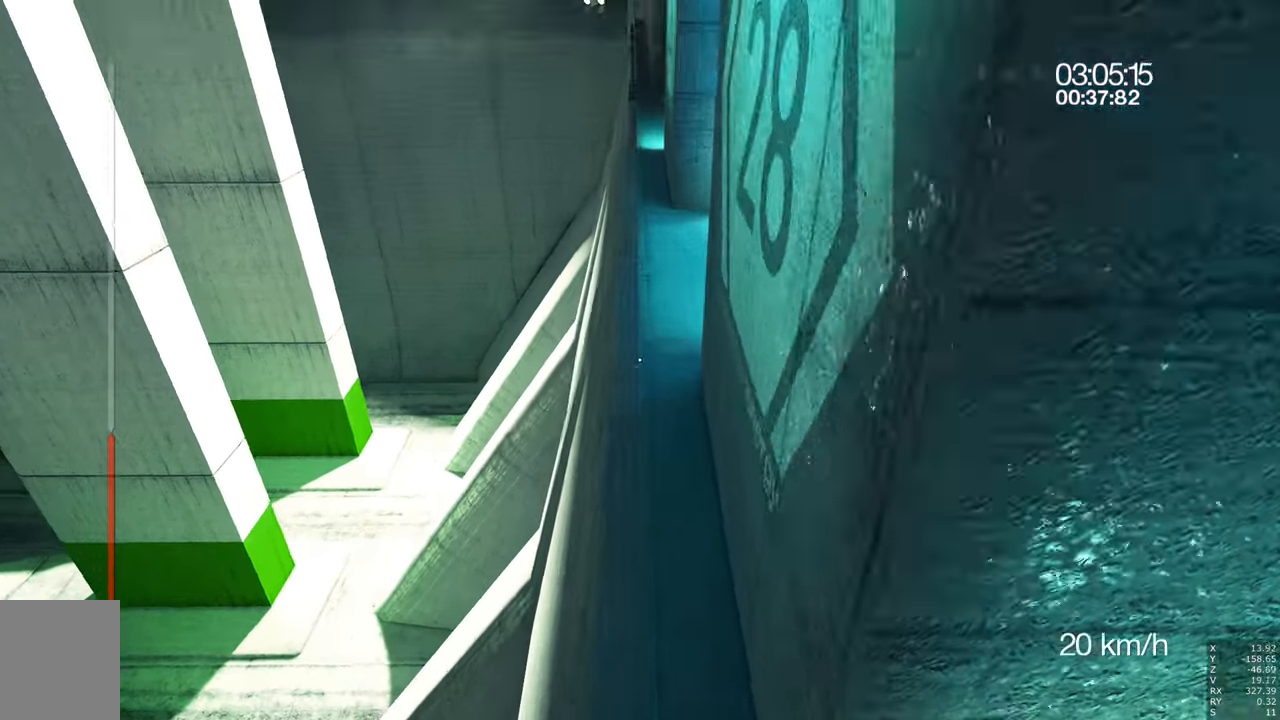
{"keys": ["shift", "w"], "mouse": [], "events": [[416, "shift", "down"]]}
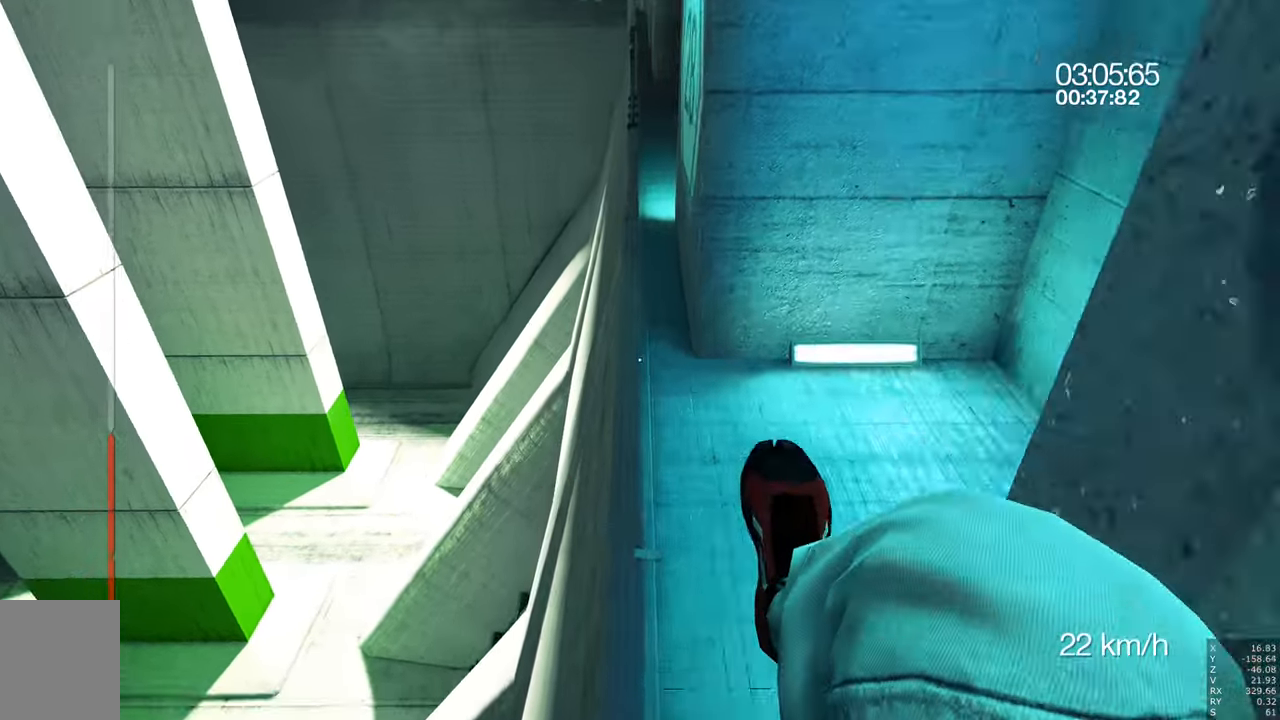
{"keys": [], "mouse": [], "events": [[16, "shift", "up"], [300, "w", "up"]]}
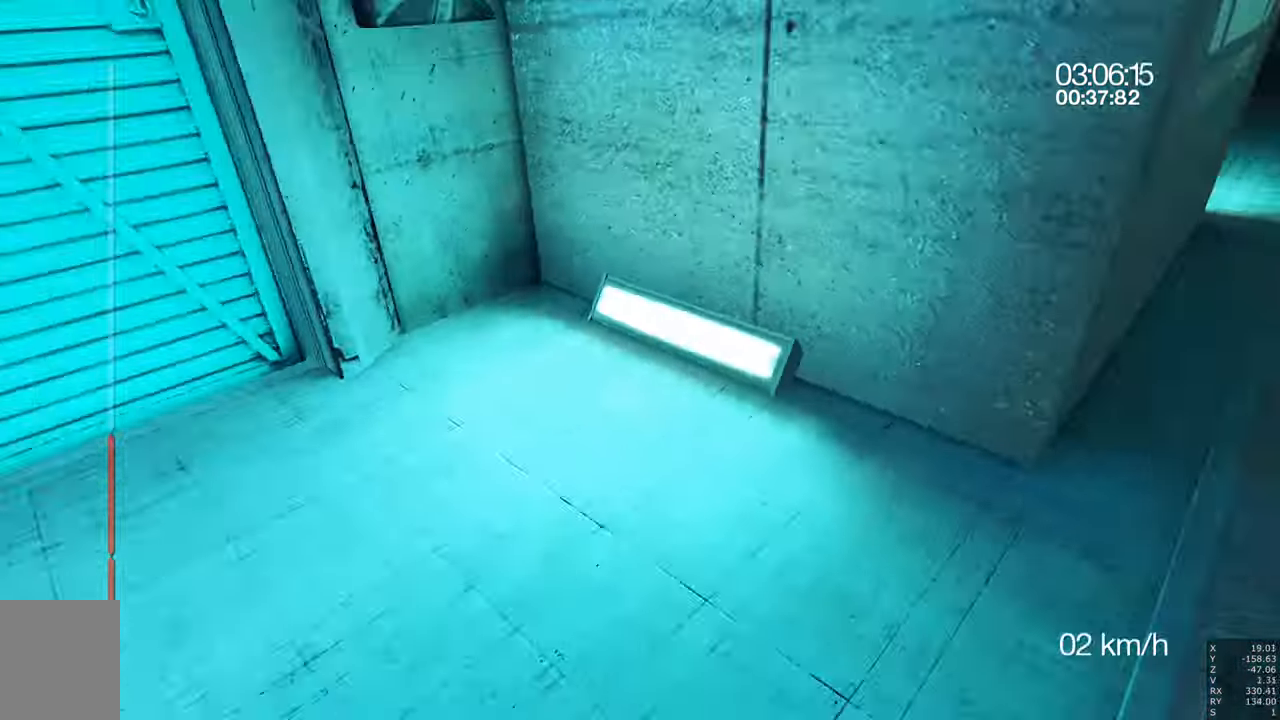
{"keys": [], "mouse": [], "events": []}
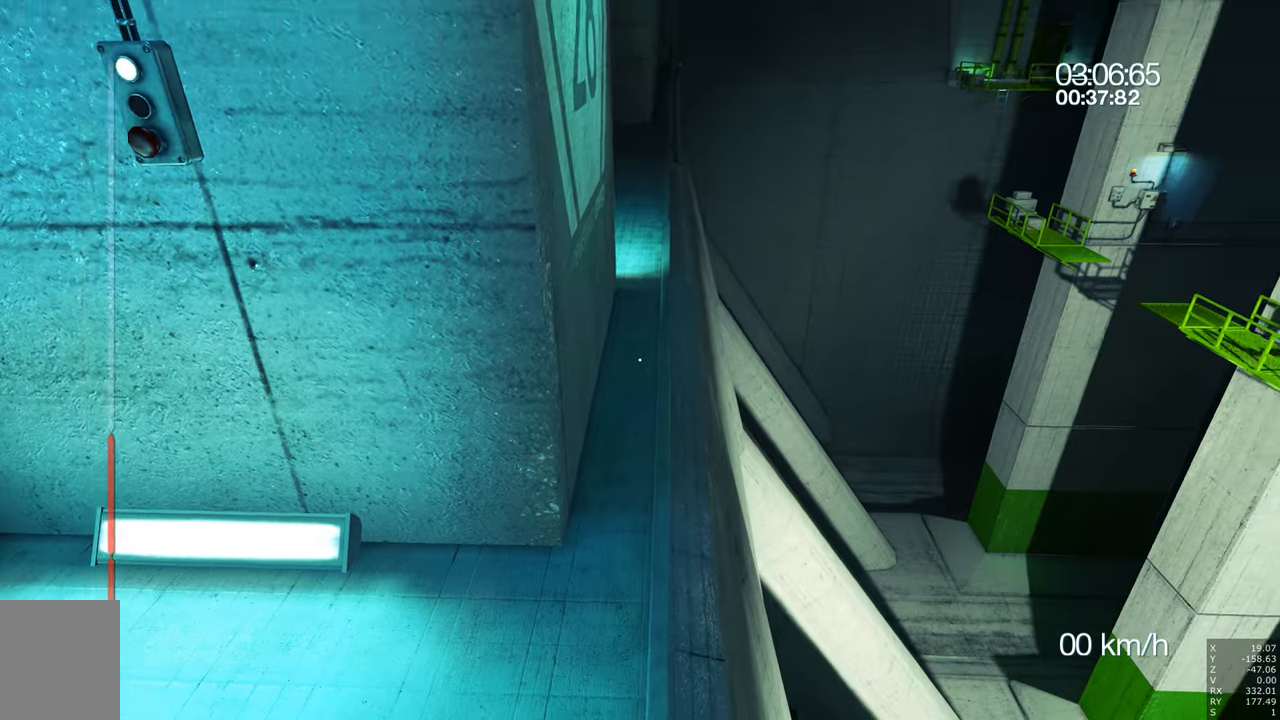
{"keys": [], "mouse": [], "events": []}
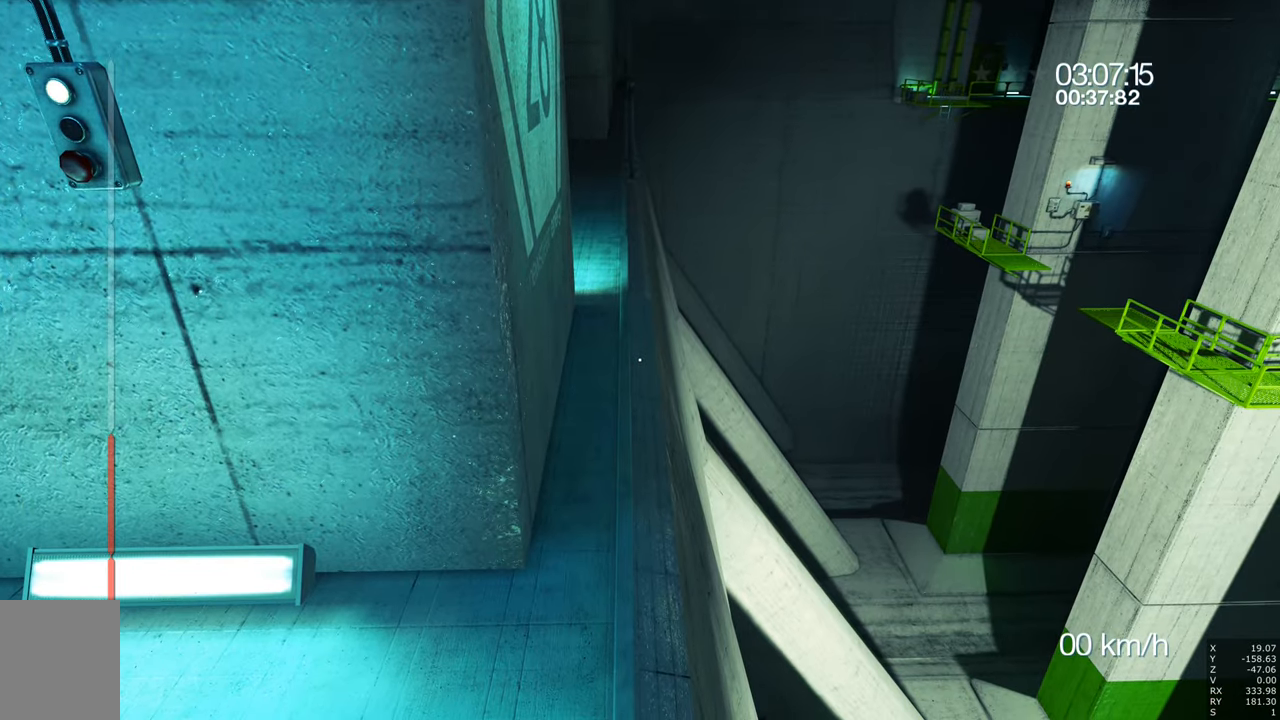
{"keys": ["w"], "mouse": [], "events": [[100, "w", "down"]]}
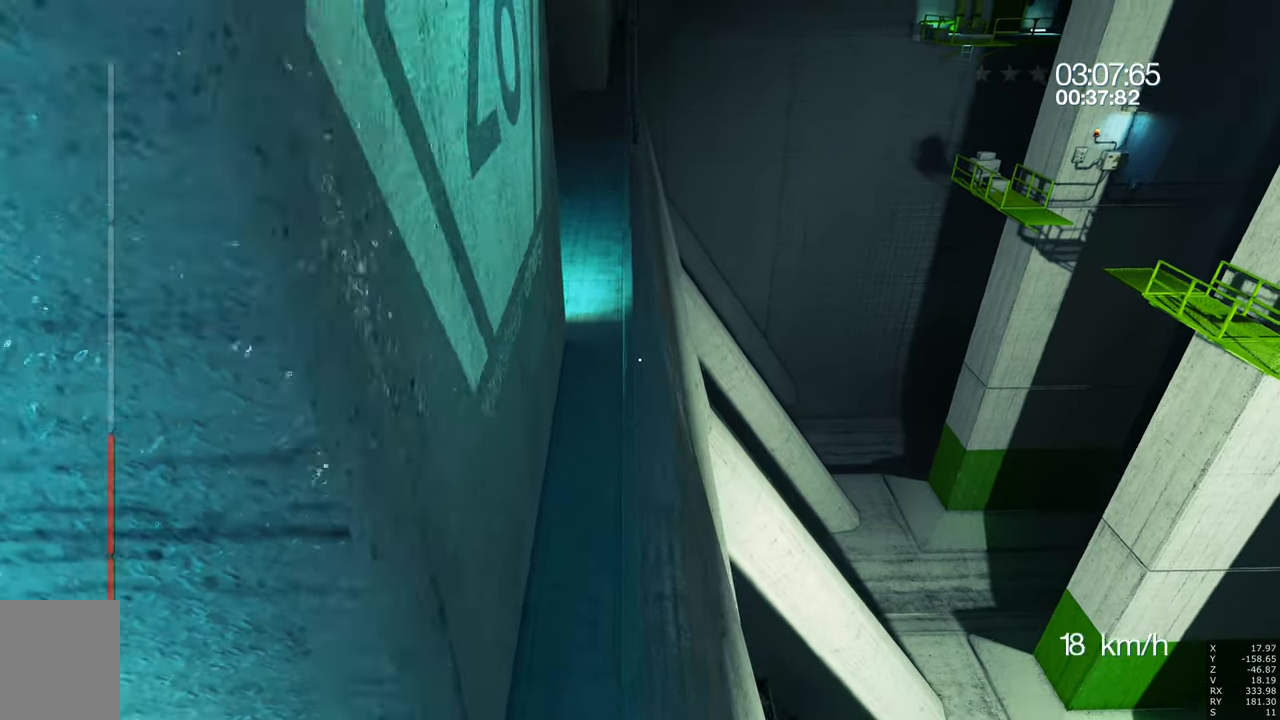
{"keys": ["a", "w"], "mouse": [], "events": [[350, "a", "down"]]}
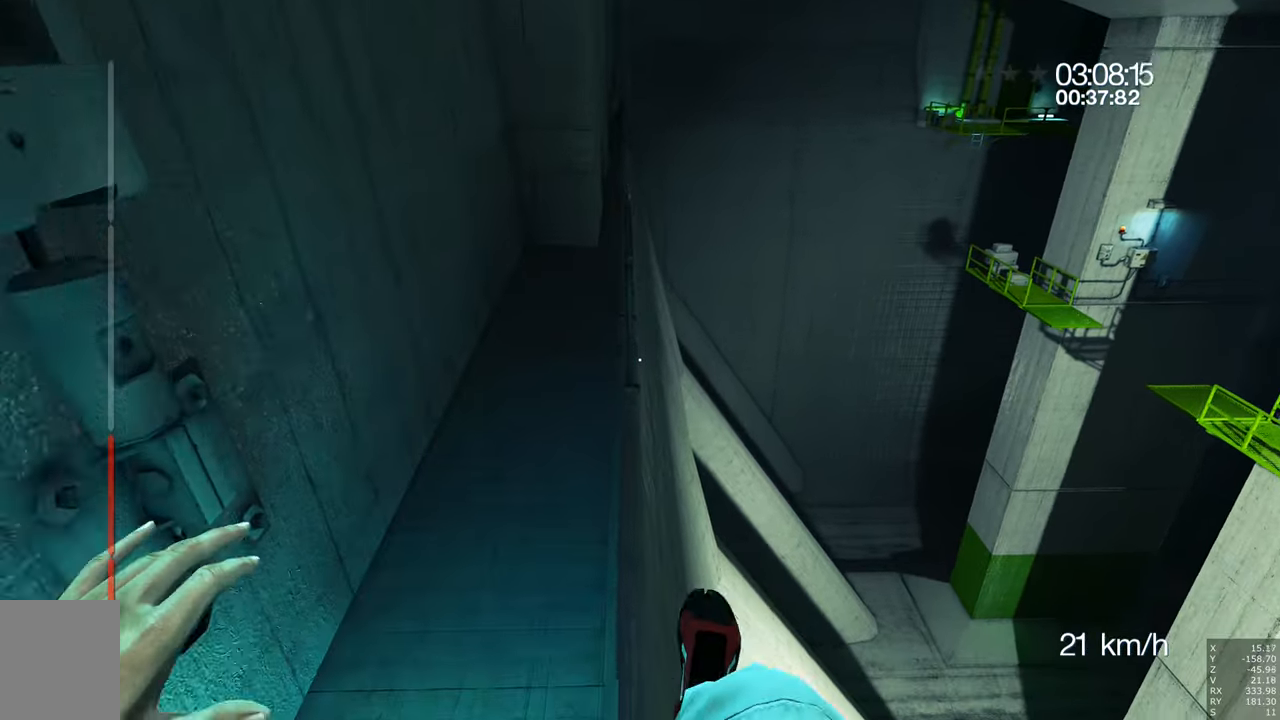
{"keys": ["a"], "mouse": [], "events": [[500, "w", "up"]]}
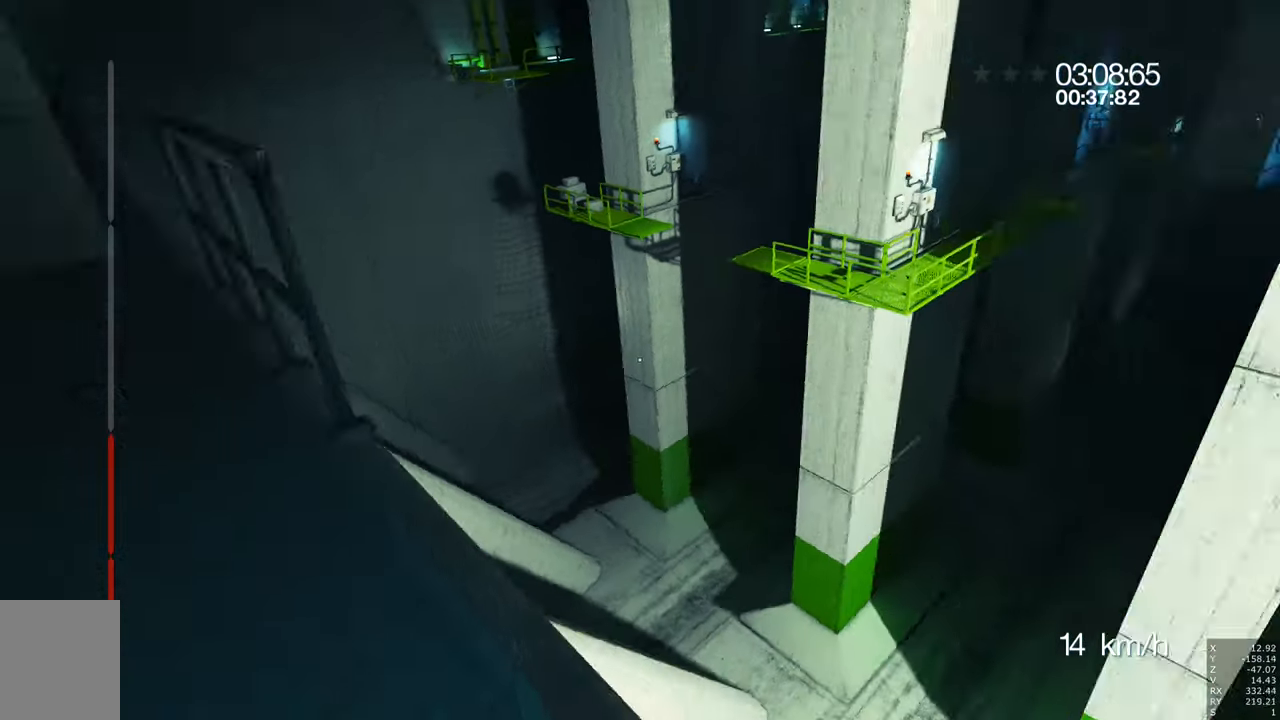
{"keys": [], "mouse": [], "events": [[200, "a", "up"]]}
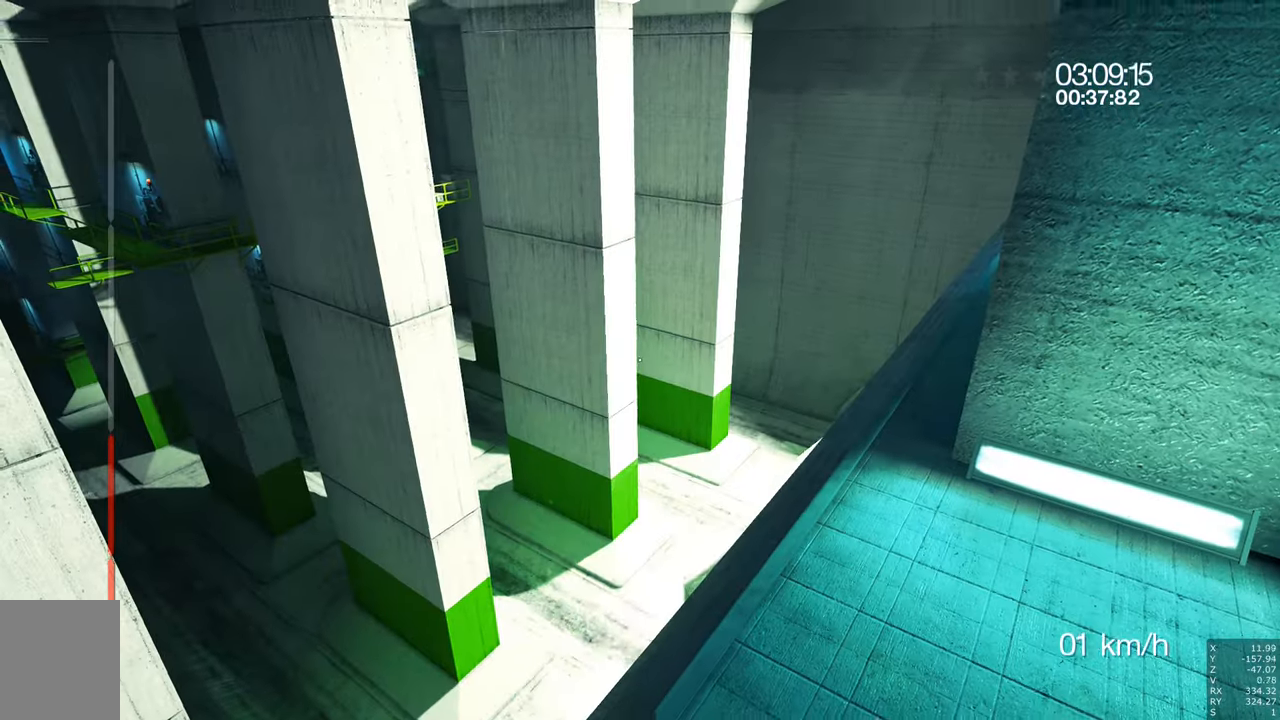
{"keys": [], "mouse": [], "events": [[17, "a", "down"], [67, "w", "down"], [300, "a", "up"], [350, "w", "up"]]}
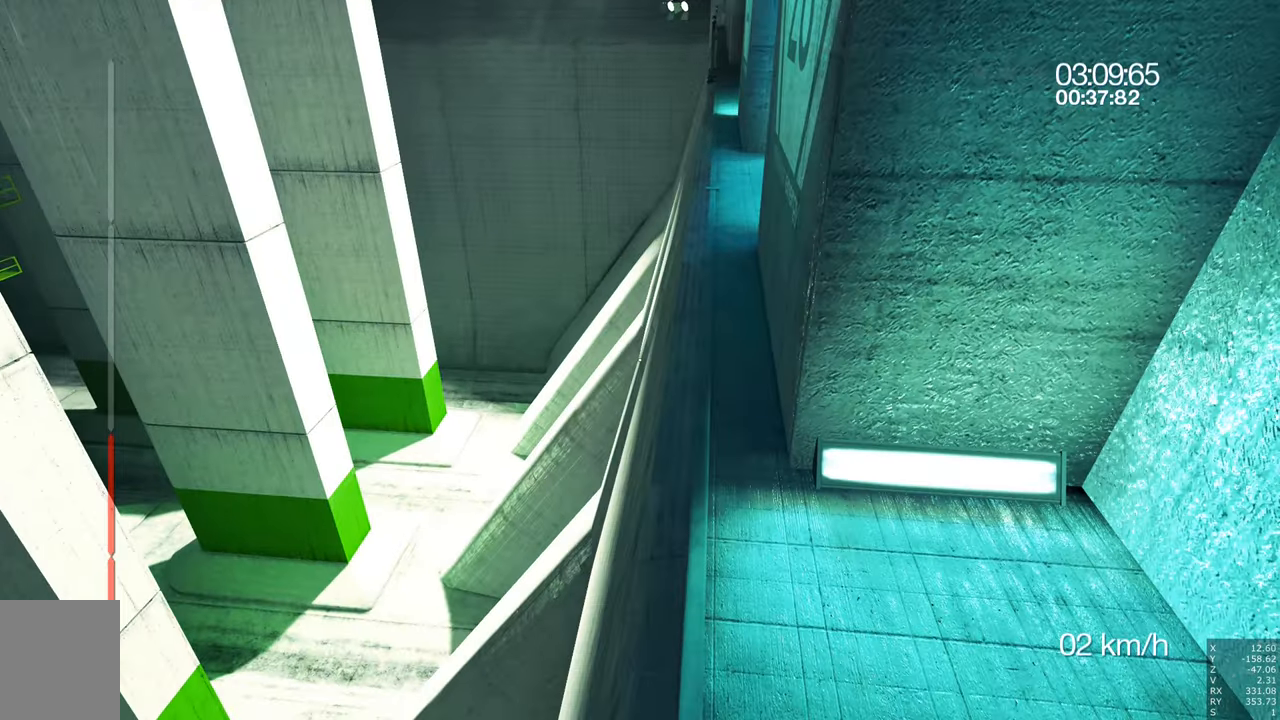
{"keys": [], "mouse": [], "events": [[283, "w", "down"], [450, "w", "up"]]}